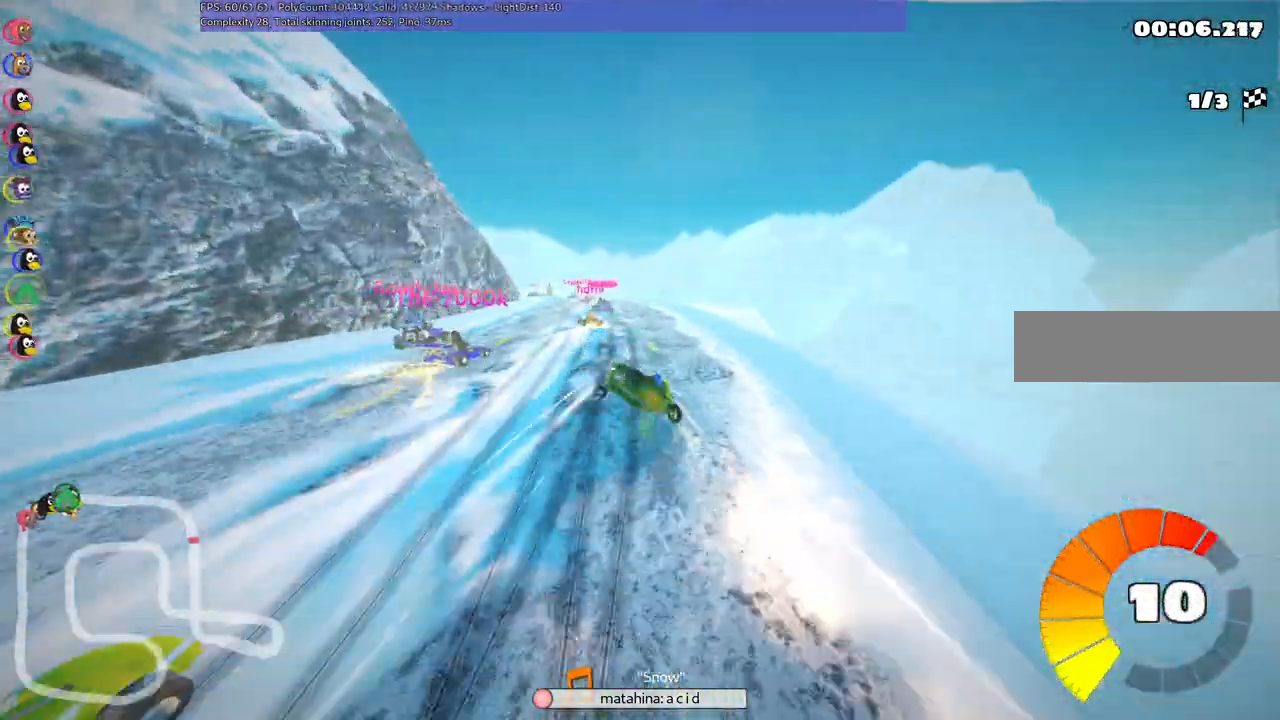
Gameplay with keyboard; each line is a JSON object with the keys held at the frame after it. "events" lists presses ("down") and releases ("up") of ".", "/", "alt_r", "b", "c", "comma", "ctrl_r", "d", "down", "f", "g", "h", "j", "k", "l", "left", "m", "n", "quote", "return", "right", "semicolon", "shift_r", "space", "super", "up" and "v" between this image and that frame as [ms after this image, input, new state], when the widget could be followed in between. No other keys are recorded. Mouse input is not recorded.
{"keys": ["left", "m", "right", "up"], "events": [[33, "left", "up"], [167, "left", "down"], [400, "left", "up"], [500, "left", "down"]]}
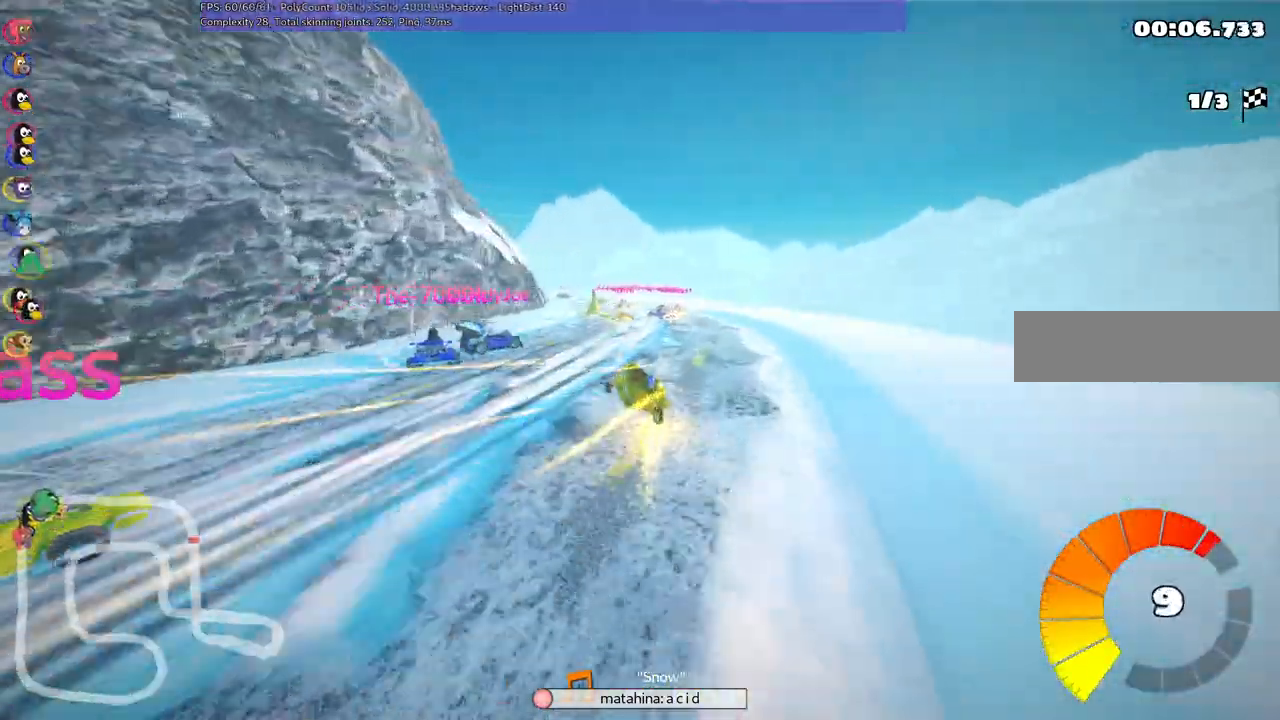
{"keys": ["up"], "events": [[133, "left", "up"], [233, "left", "down"], [283, "m", "up"], [333, "right", "up"], [383, "left", "up"]]}
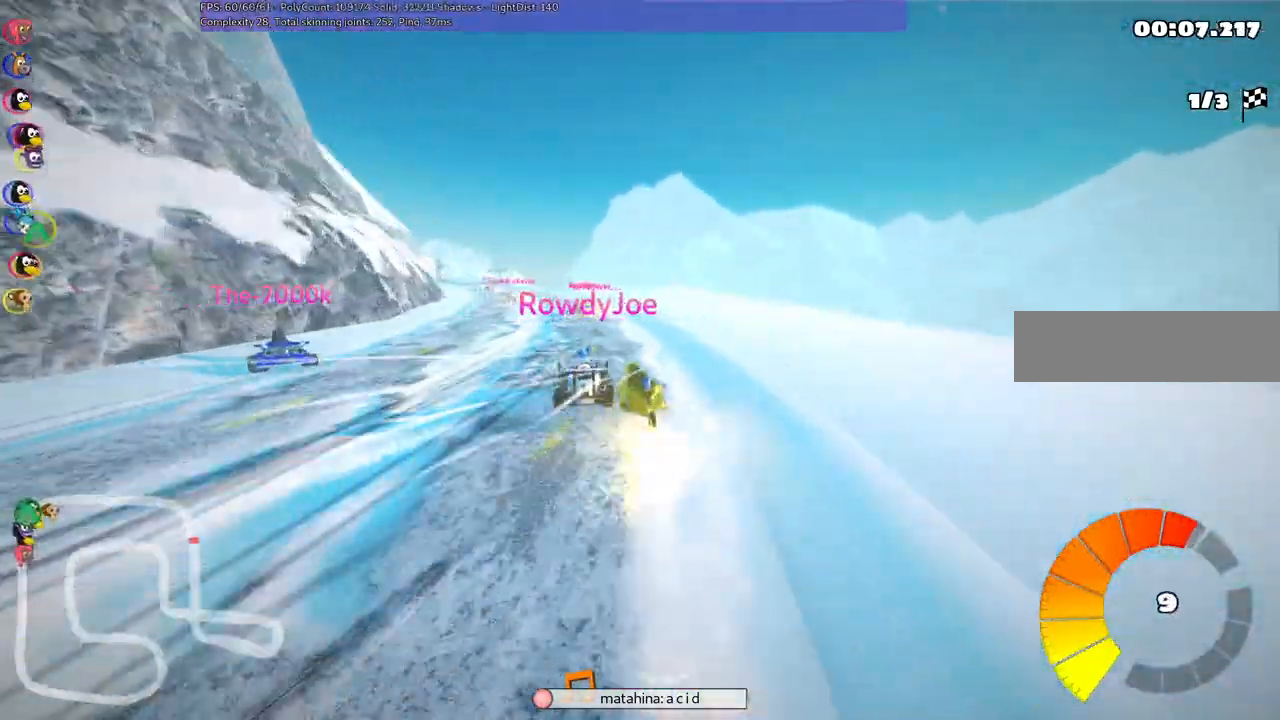
{"keys": ["left", "m", "up"], "events": [[117, "left", "down"], [433, "m", "down"]]}
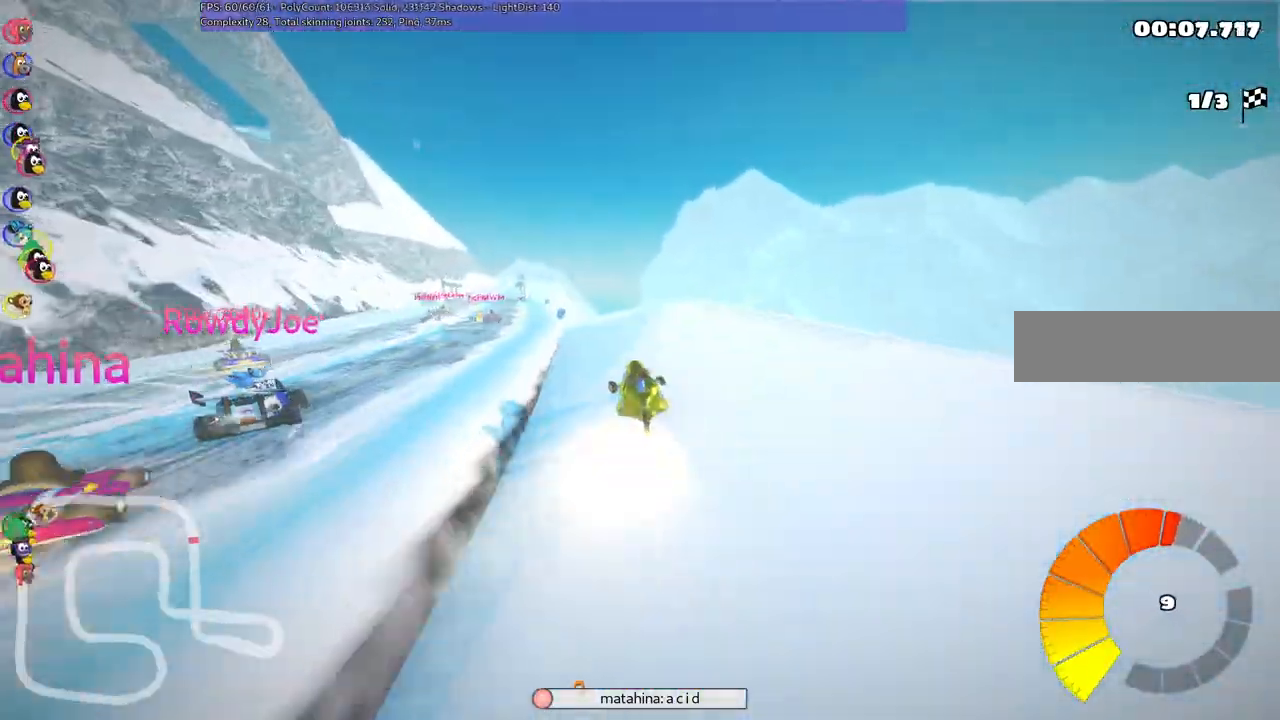
{"keys": ["up"], "events": [[367, "m", "up"], [417, "left", "up"]]}
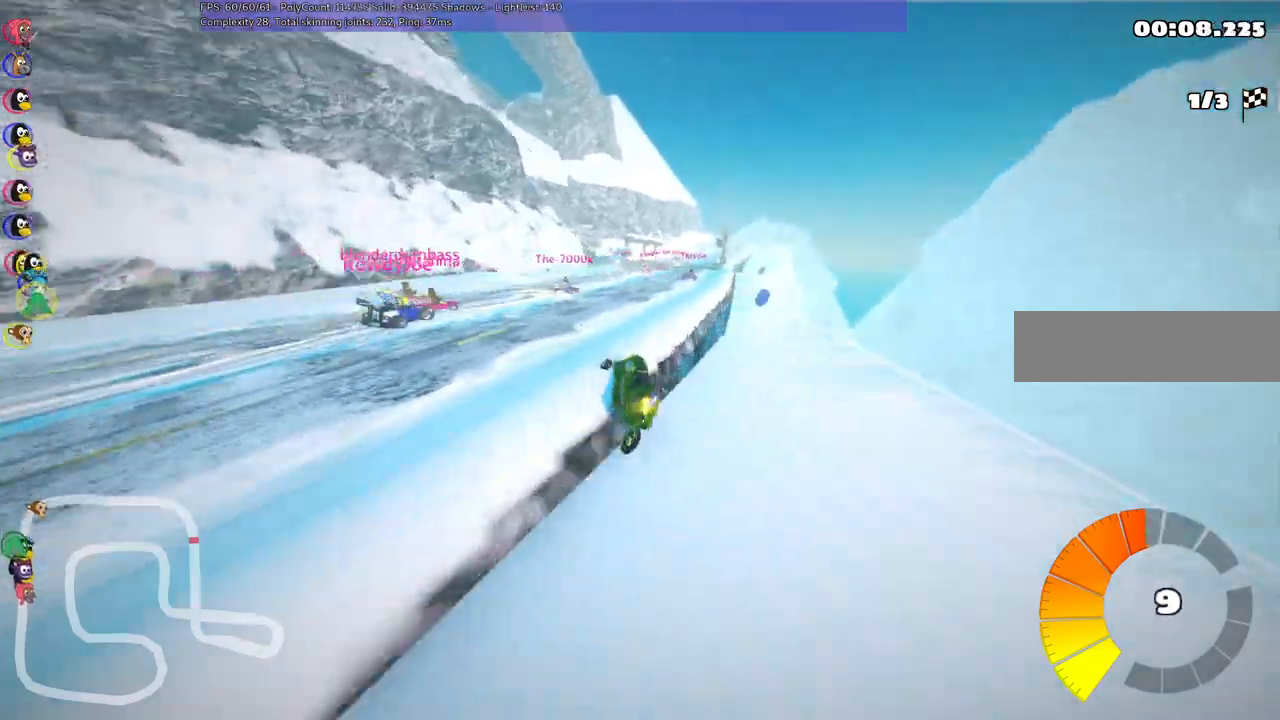
{"keys": ["left", "m", "up"], "events": [[100, "left", "down"], [150, "left", "up"], [383, "left", "down"], [433, "m", "down"]]}
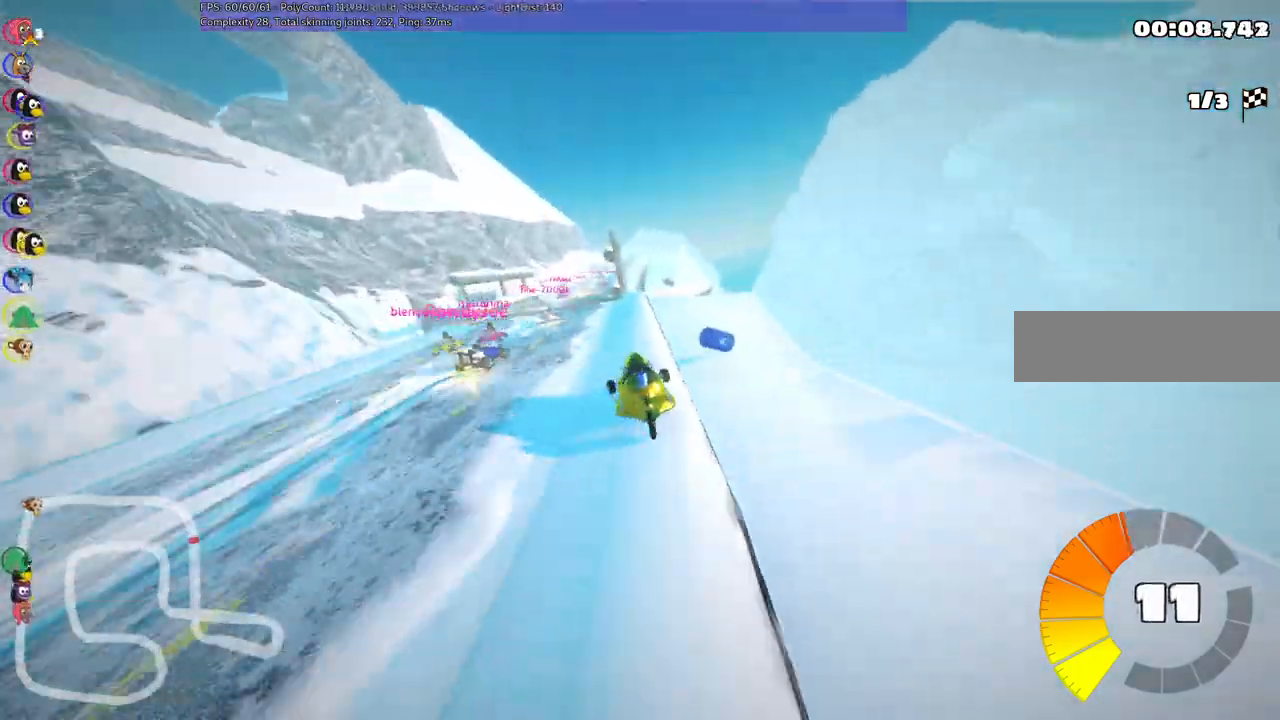
{"keys": ["m", "right", "up"], "events": [[117, "m", "up"], [250, "left", "up"], [400, "m", "down"], [400, "right", "down"]]}
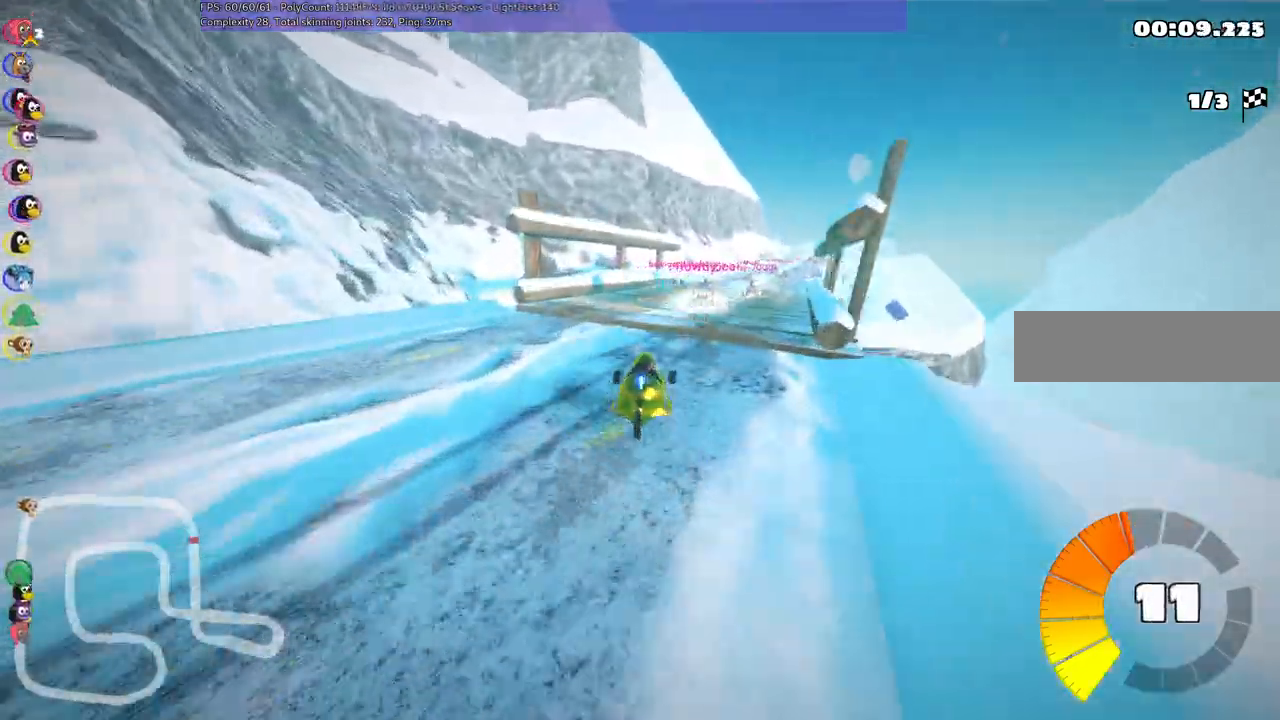
{"keys": ["left", "m", "up"], "events": [[183, "left", "down"], [183, "right", "up"], [317, "right", "down"], [417, "right", "up"]]}
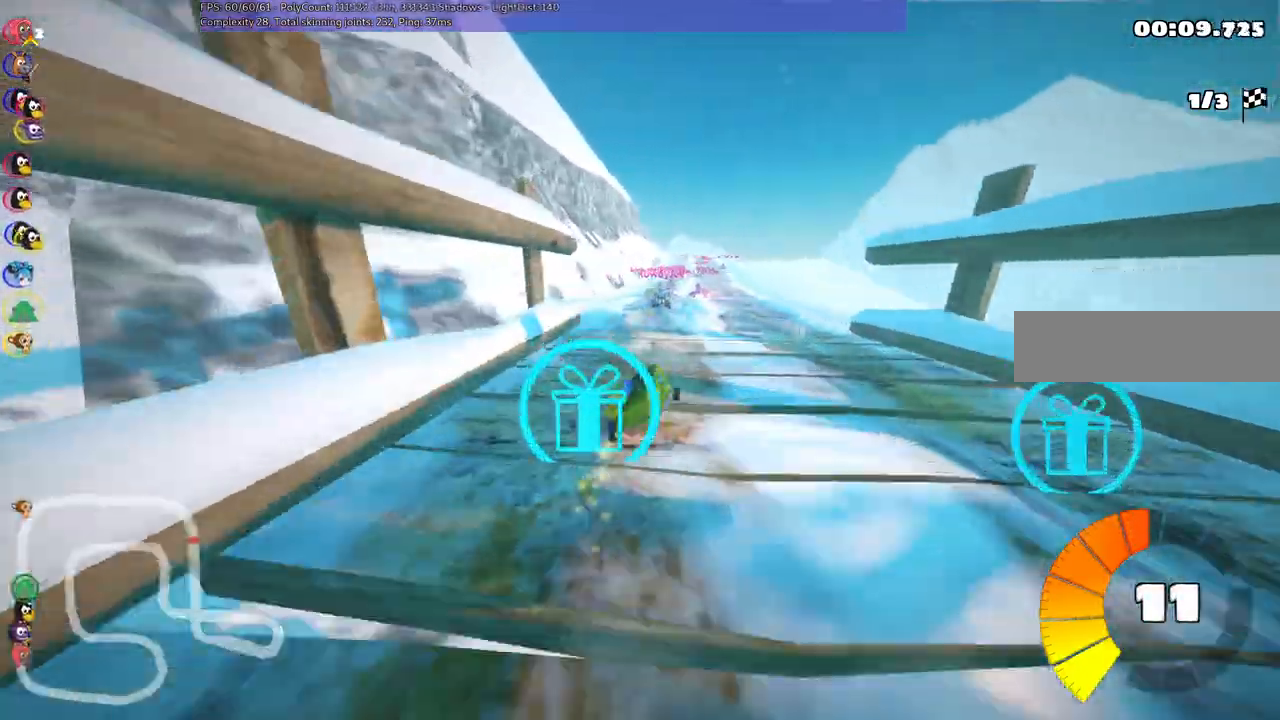
{"keys": ["m", "up"]}
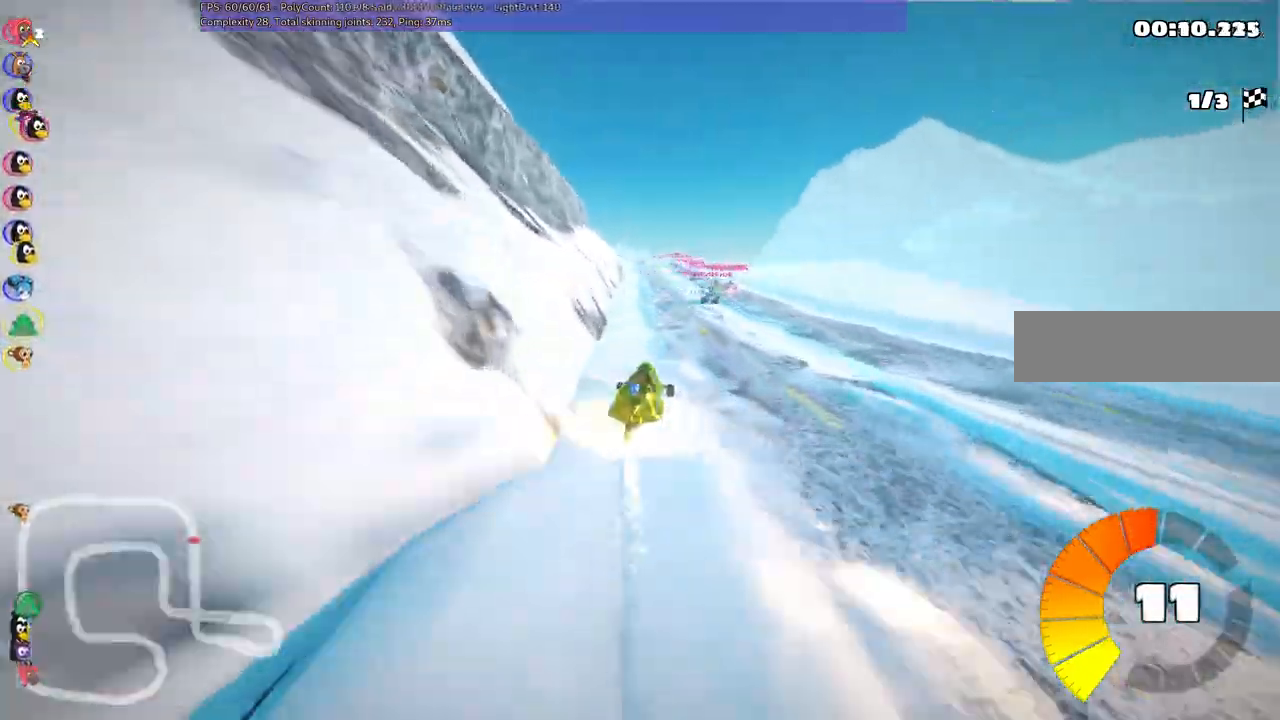
{"keys": ["up"], "events": [[33, "m", "up"]]}
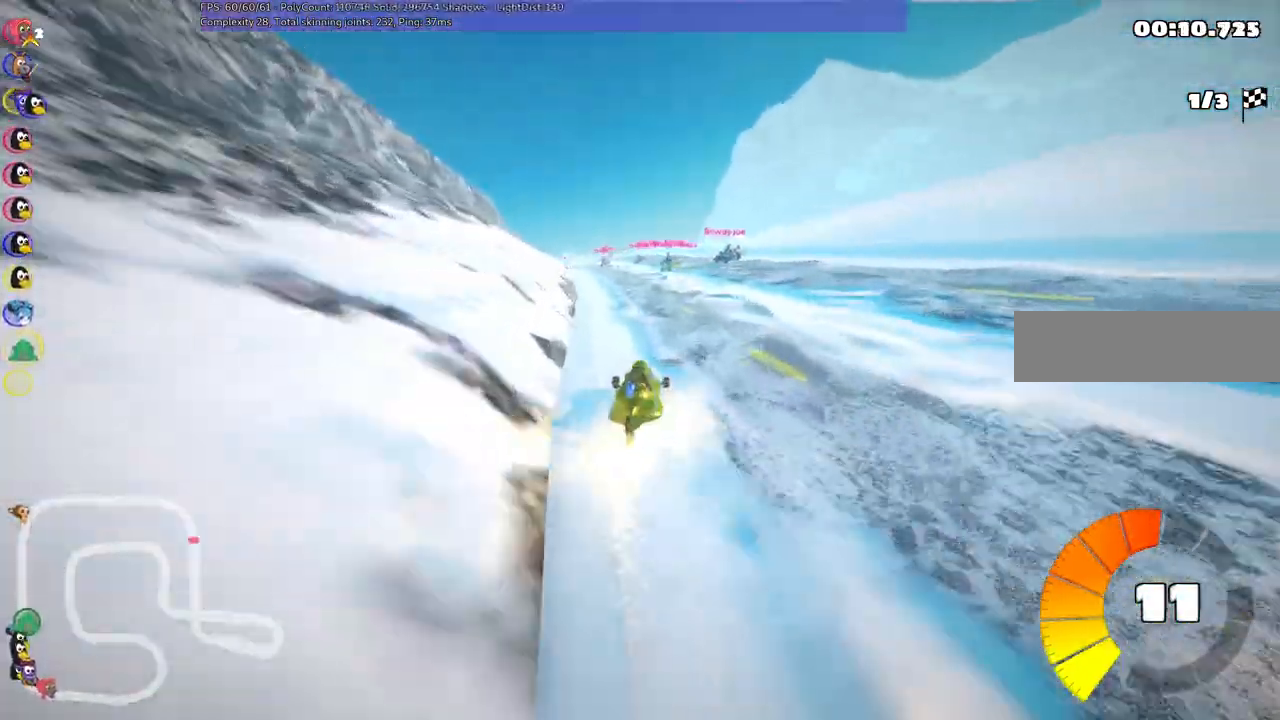
{"keys": ["left", "m", "right", "up"], "events": [[183, "right", "down"], [283, "right", "up"], [333, "left", "down"], [333, "m", "down"], [433, "right", "down"]]}
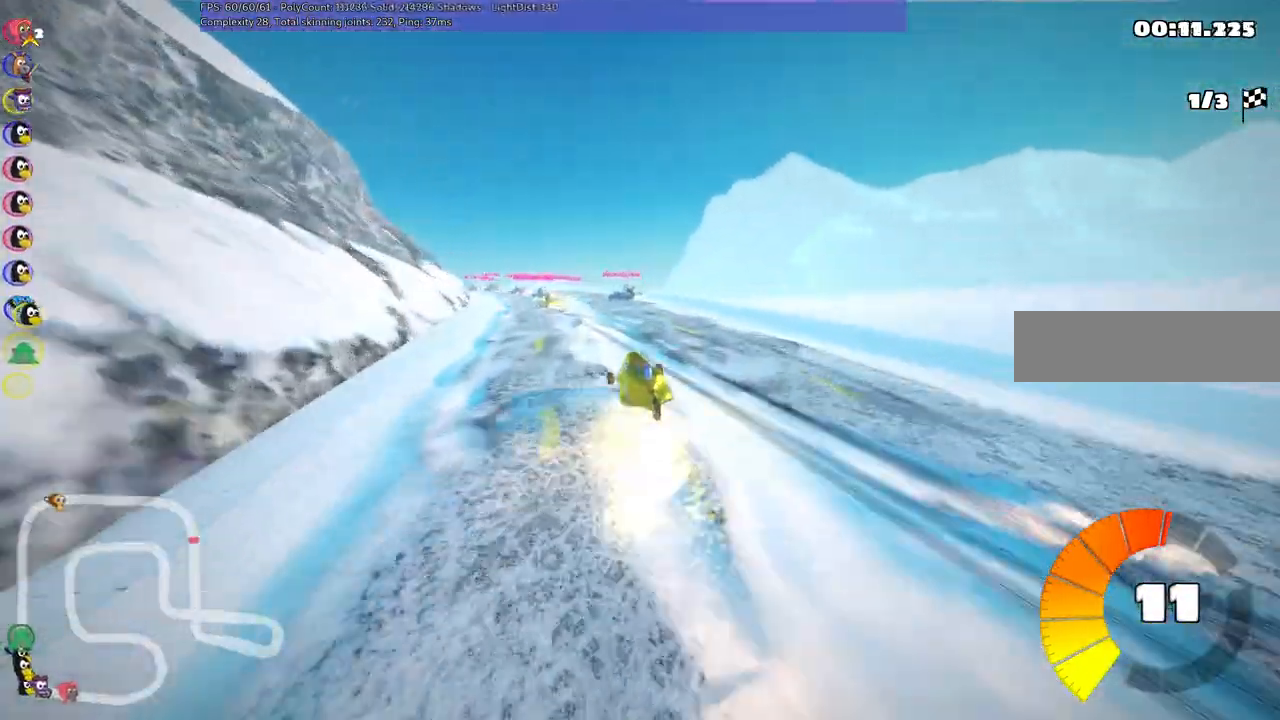
{"keys": ["left", "m", "right", "up"], "events": [[17, "left", "up"], [117, "left", "down"], [300, "left", "up"], [433, "left", "down"]]}
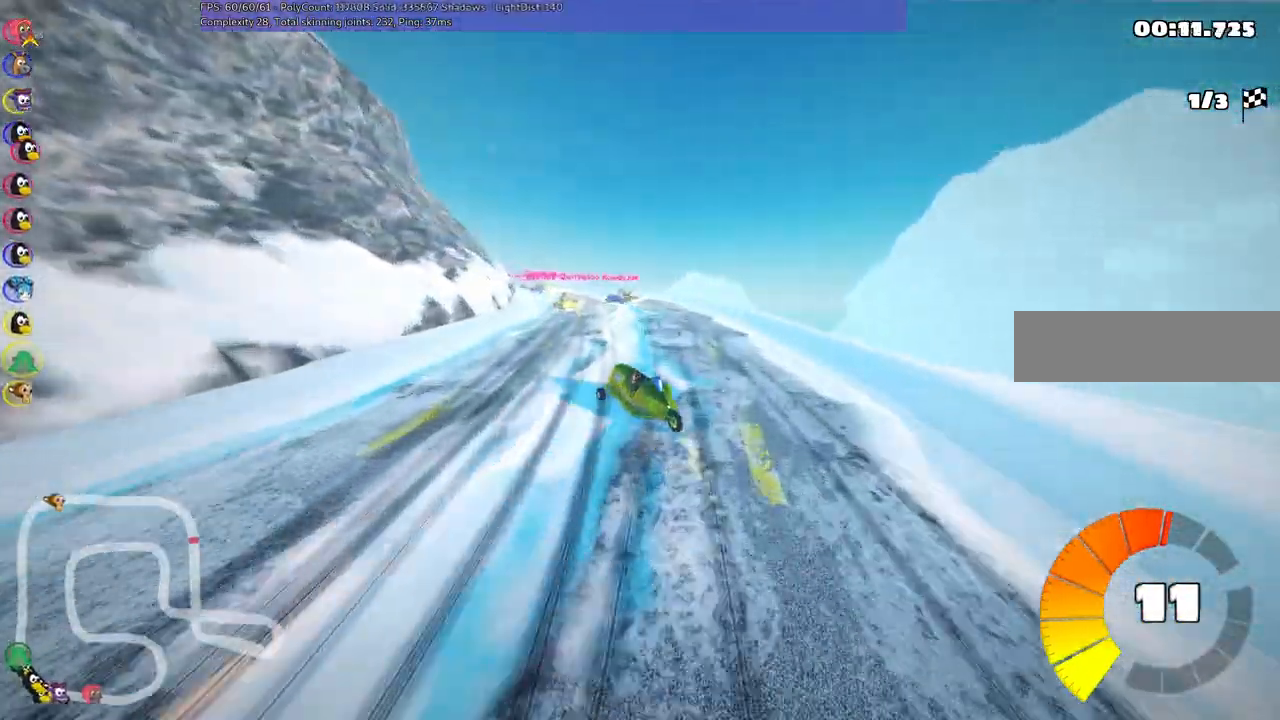
{"keys": ["left", "m", "right", "up"], "events": [[83, "left", "up"], [183, "left", "down"]]}
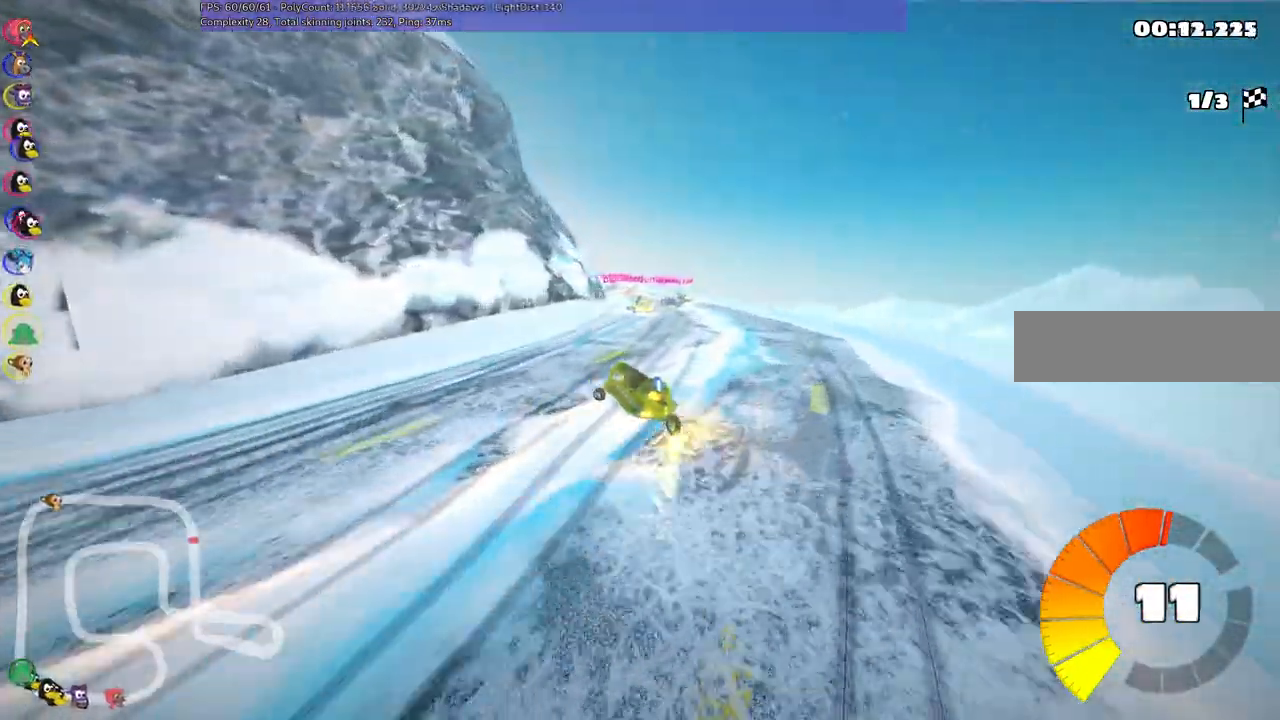
{"keys": ["left", "m", "right", "up"], "events": []}
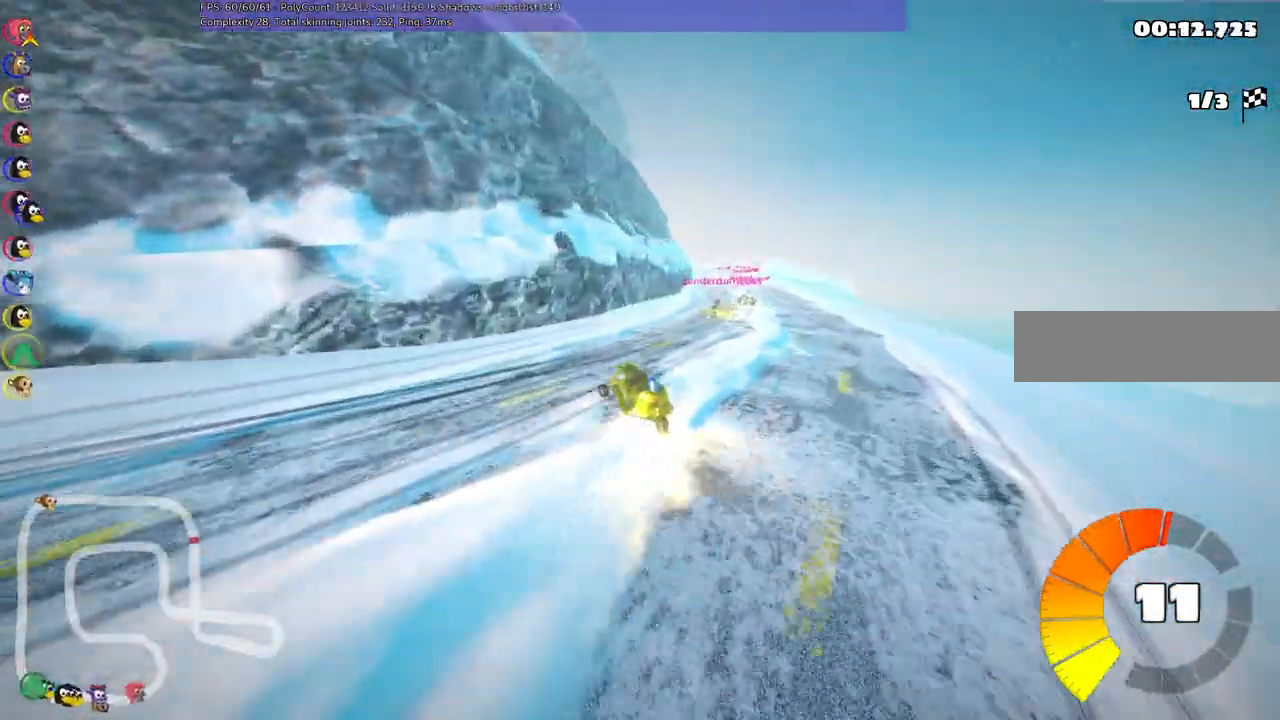
{"keys": ["m", "right", "up"], "events": [[167, "left", "up"]]}
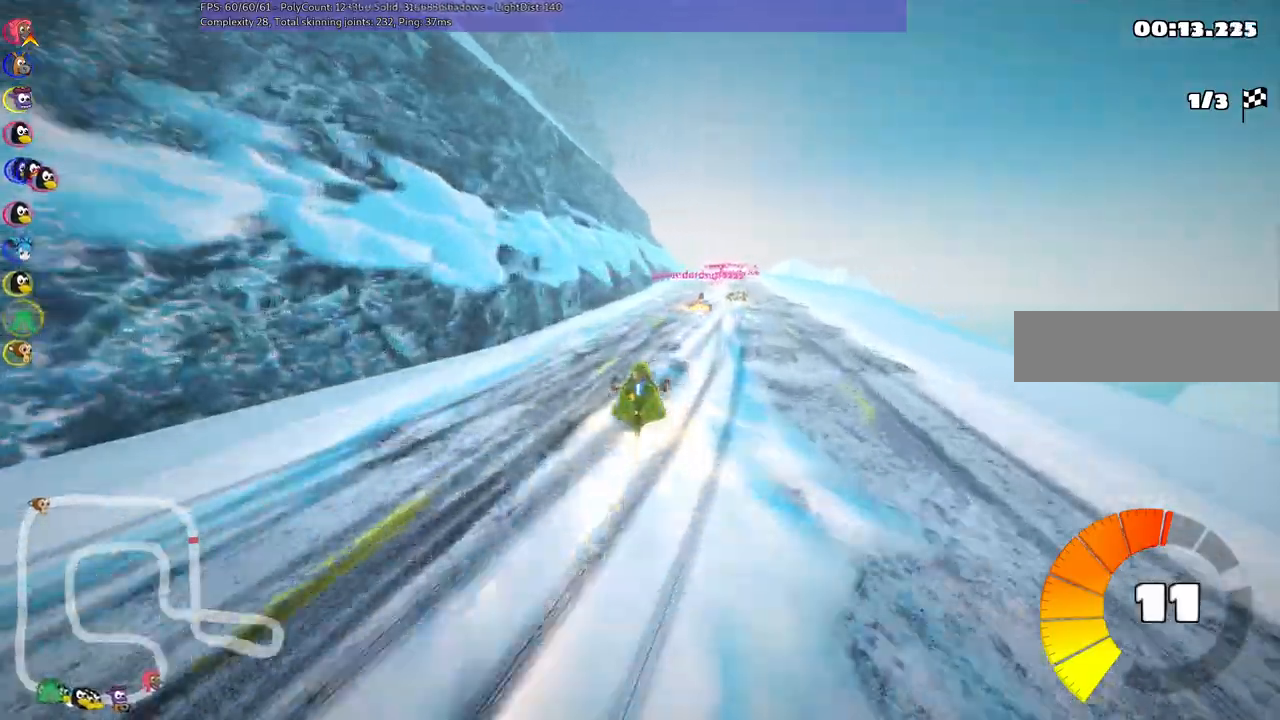
{"keys": ["m", "right", "up"], "events": []}
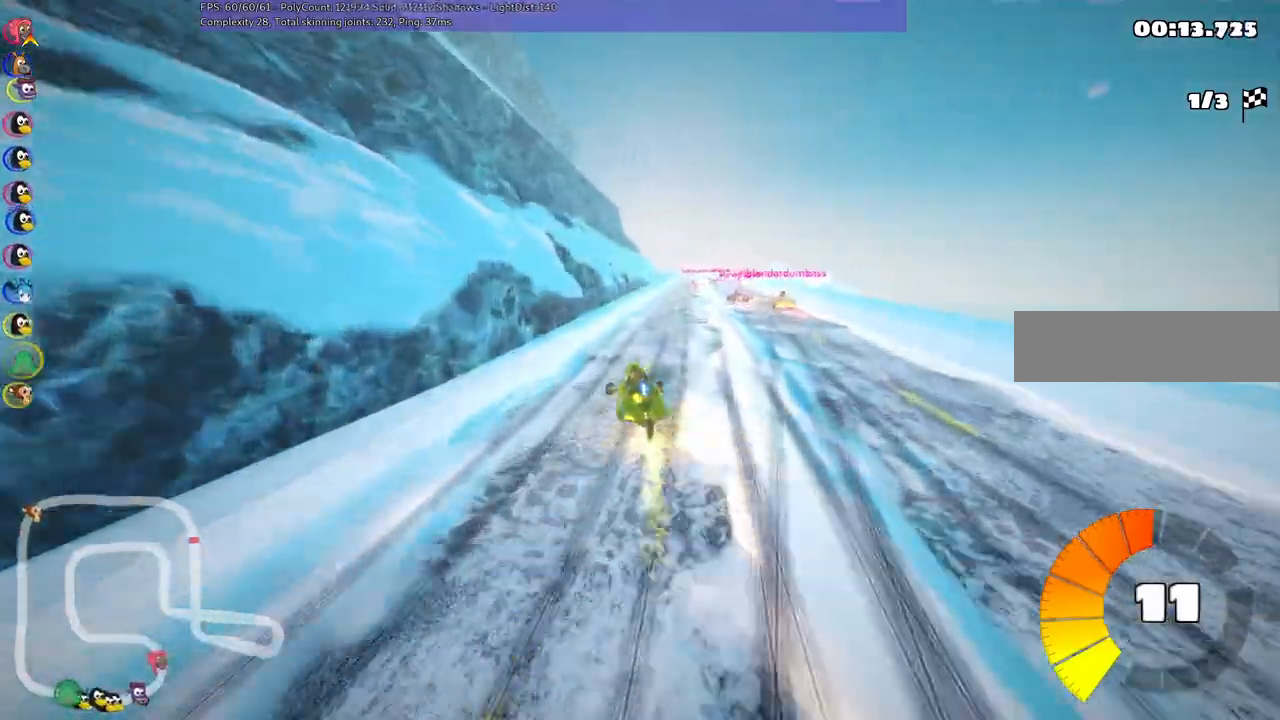
{"keys": ["right", "up"], "events": [[283, "m", "up"]]}
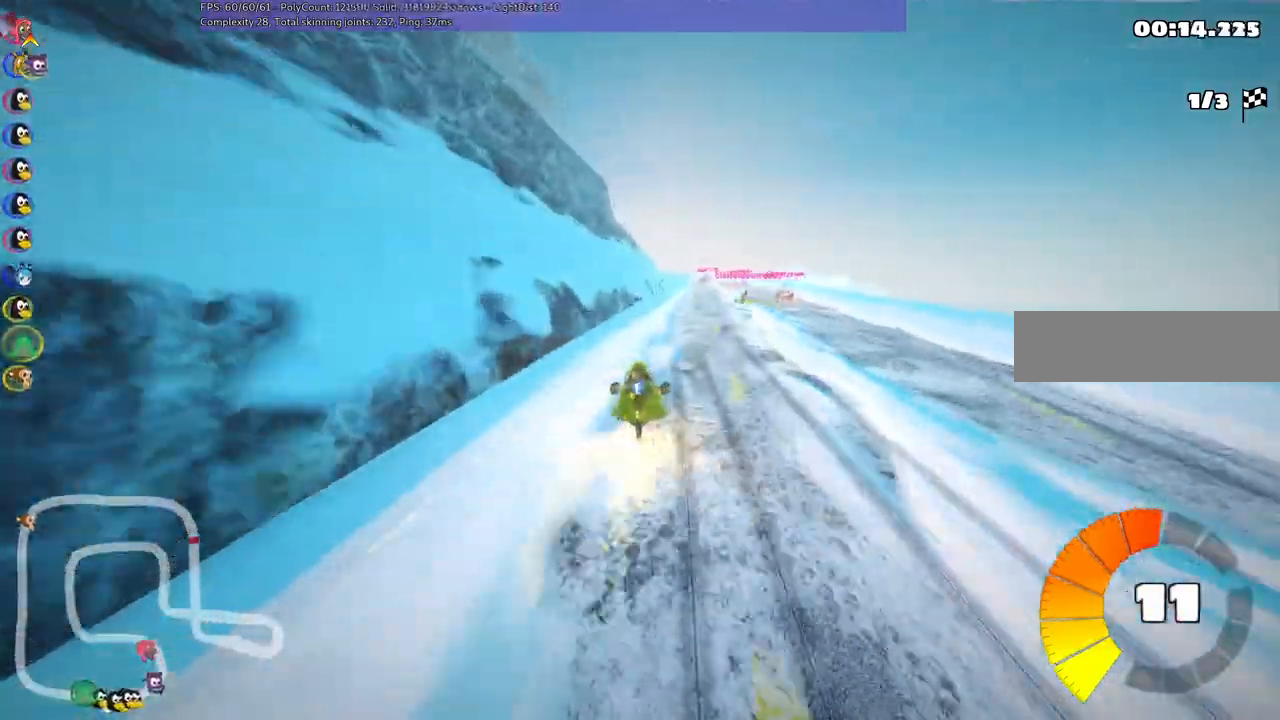
{"keys": ["left", "m", "up"], "events": [[167, "right", "up"], [350, "right", "down"], [450, "right", "up"], [483, "left", "down"], [483, "m", "down"]]}
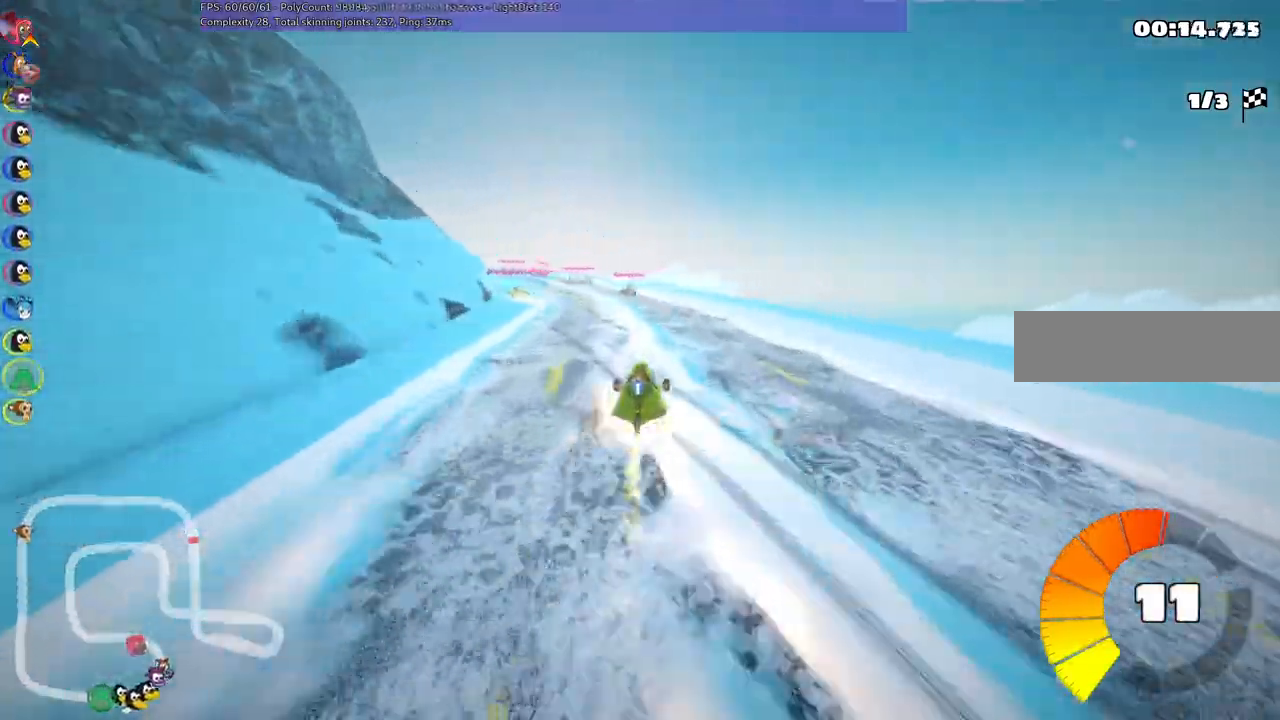
{"keys": ["left", "m", "right", "up"], "events": [[183, "right", "down"], [233, "left", "up"], [367, "left", "down"]]}
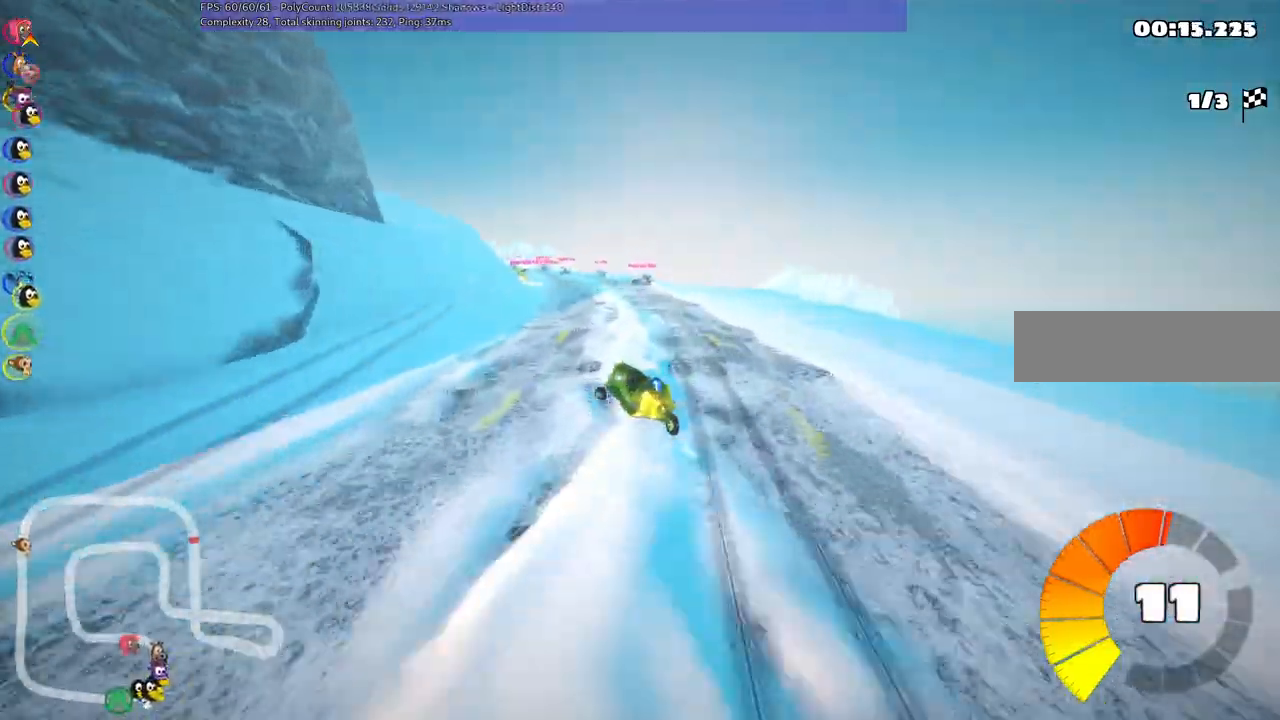
{"keys": ["left", "m", "right", "up"], "events": [[50, "left", "up"], [433, "left", "down"]]}
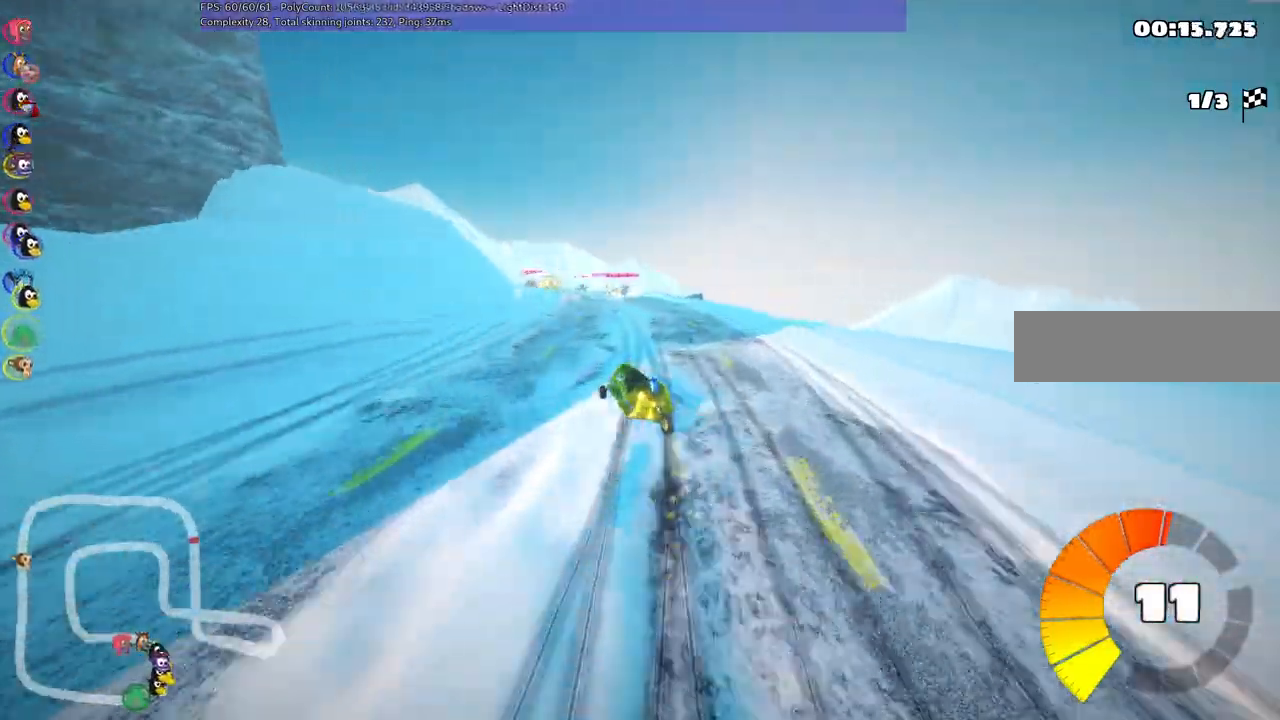
{"keys": ["left", "m", "right", "up"], "events": []}
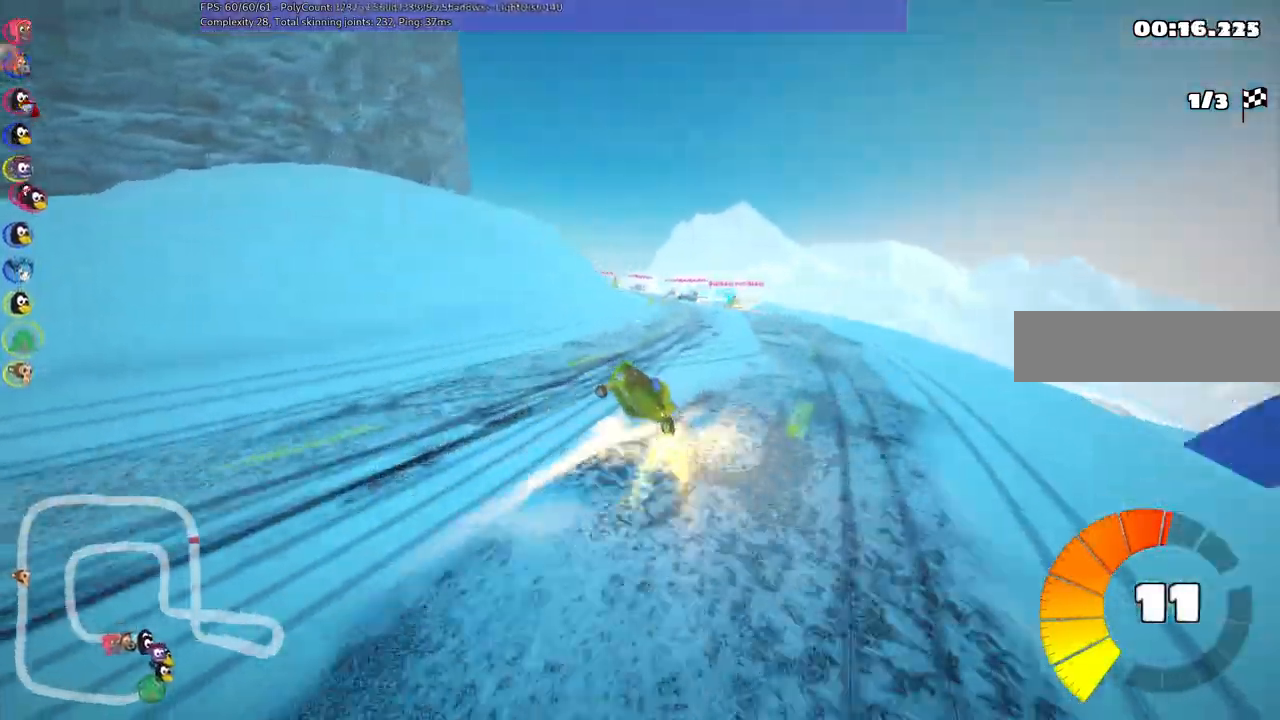
{"keys": ["left", "m", "right", "up"], "events": []}
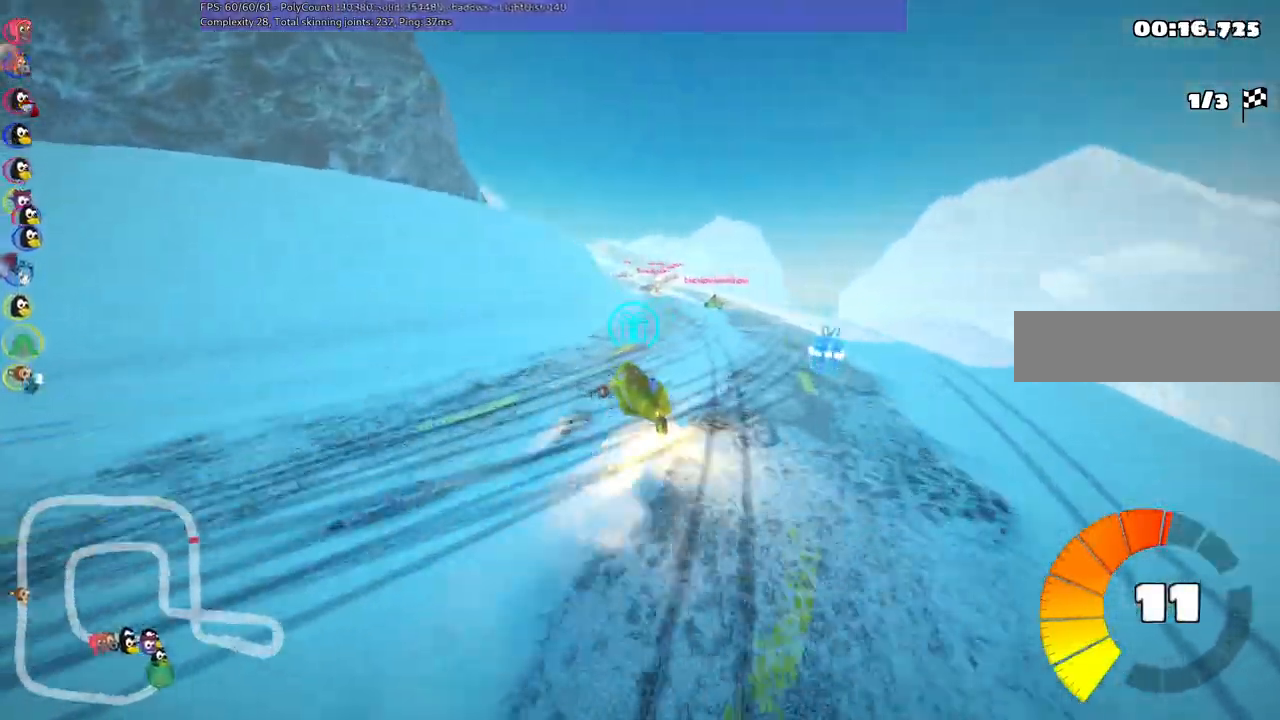
{"keys": ["left", "m", "right", "up"], "events": []}
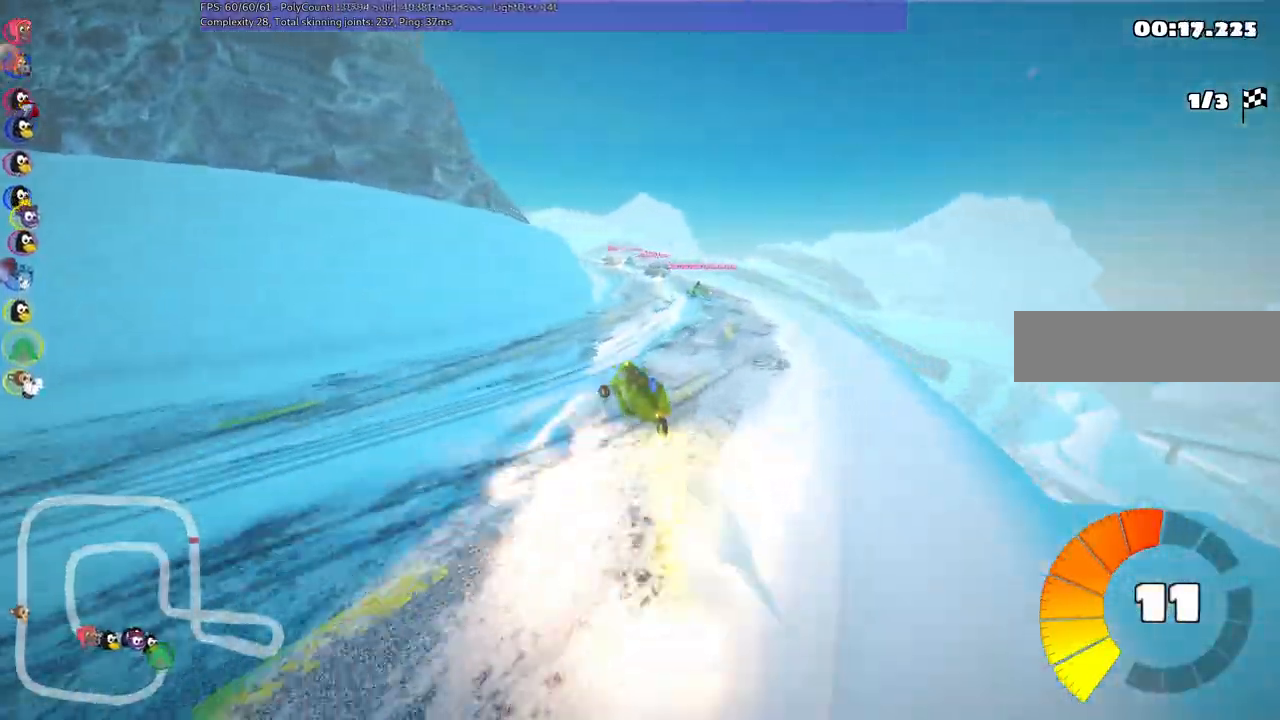
{"keys": ["right", "up"], "events": [[83, "m", "up"], [83, "right", "up"], [183, "left", "up"], [367, "right", "down"]]}
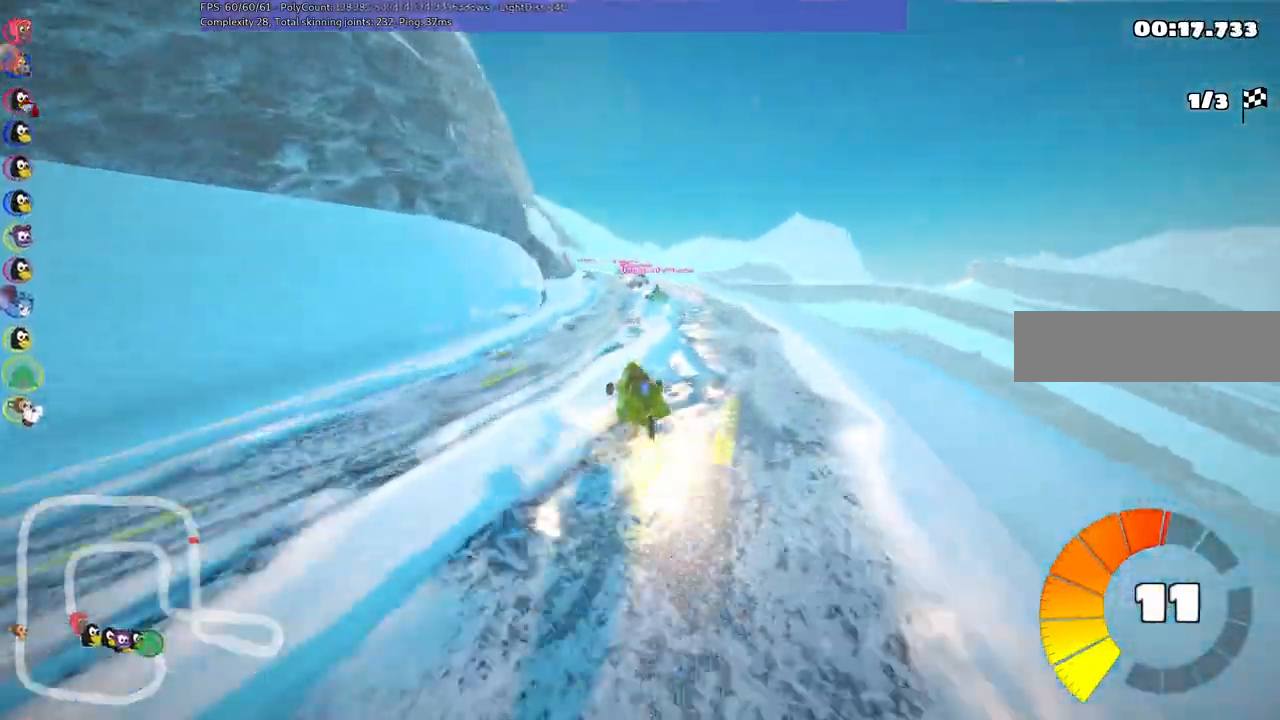
{"keys": ["left", "up"], "events": [[50, "right", "up"], [283, "left", "down"]]}
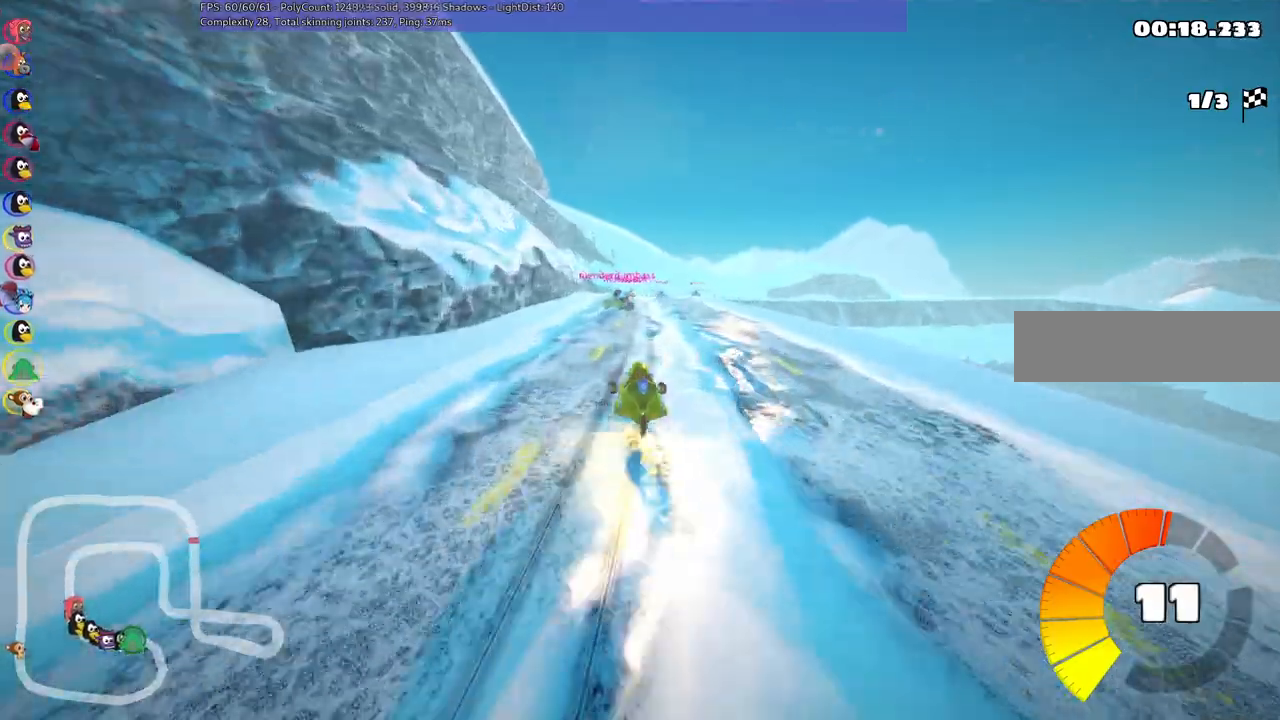
{"keys": ["right", "up"], "events": [[50, "left", "up"], [50, "right", "down"], [100, "m", "down"], [417, "m", "up"]]}
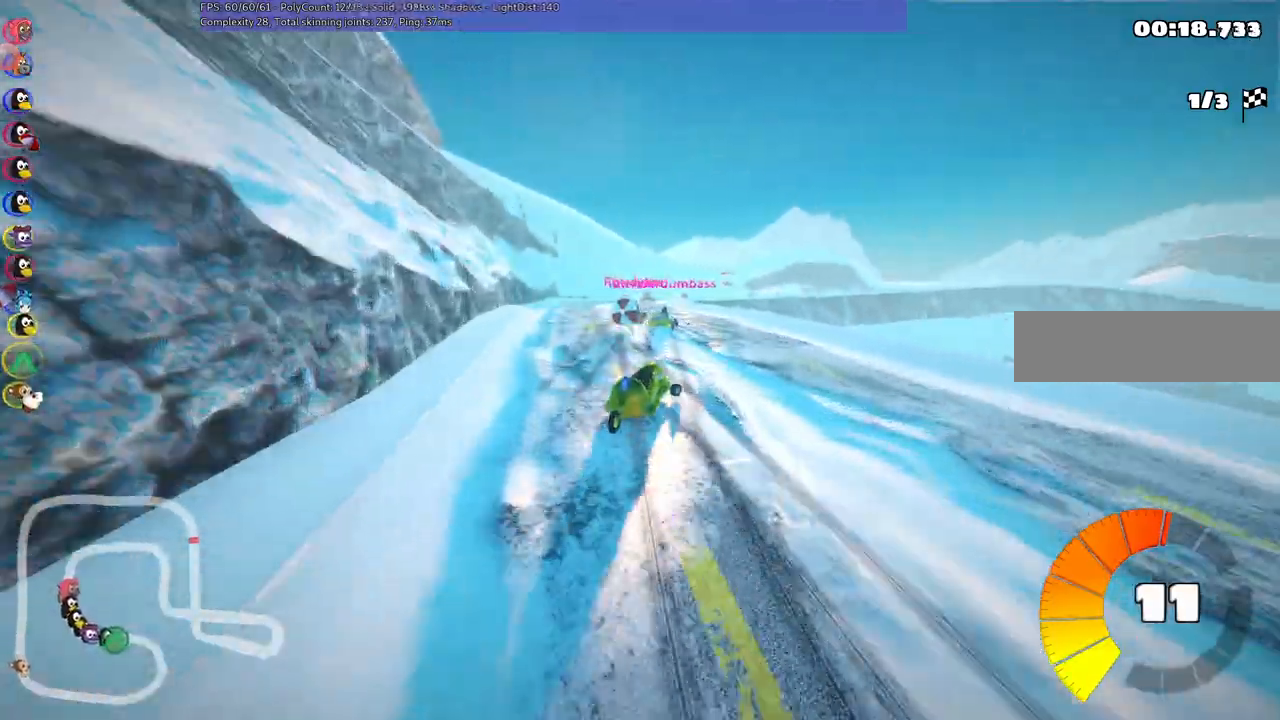
{"keys": ["left", "m", "up"], "events": [[200, "right", "up"], [283, "left", "down"], [467, "m", "down"]]}